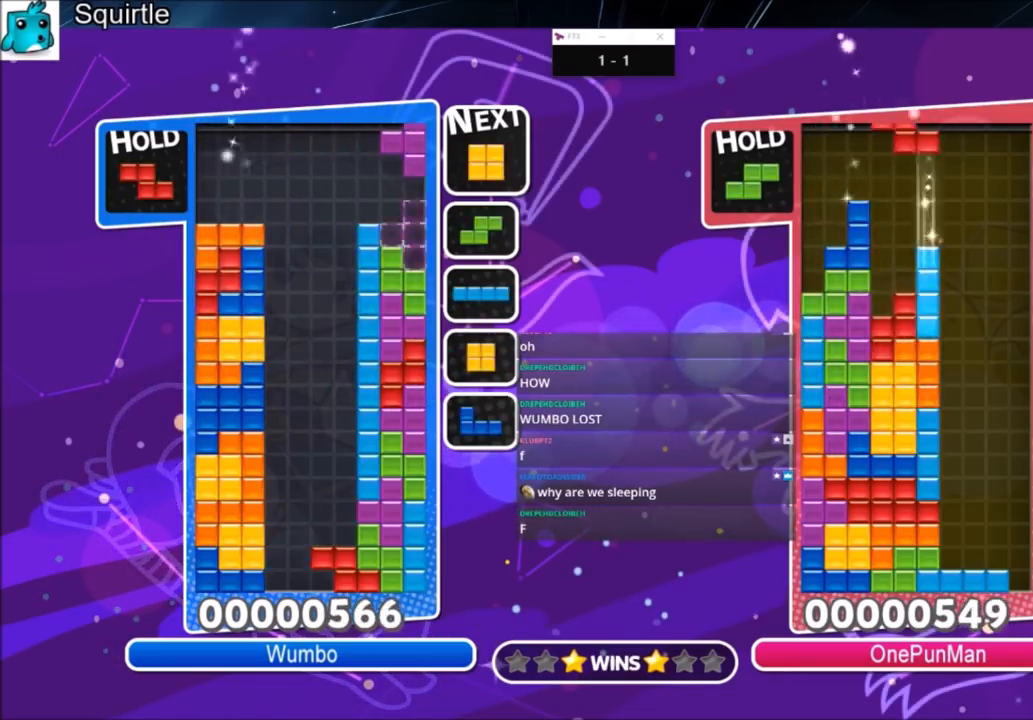
Gameplay with keyboard; each line is a JSON object with the keys held at the frame after it. "events" lists presses ("down") and releases ("up") of "c", "down", "left", "right", "shift", "up", "x" and "z" between this image and that frame as [ms after this image, input, new state], when the widget could be followed in between. No other keys are recorded. Mouse input is not recorded.
{"keys": ["down"], "events": [[66, "down", "down"], [66, "right", "up"], [66, "z", "up"], [166, "down", "up"], [200, "left", "down"], [266, "down", "down"], [400, "down", "up"], [400, "left", "up"], [433, "down", "down"]]}
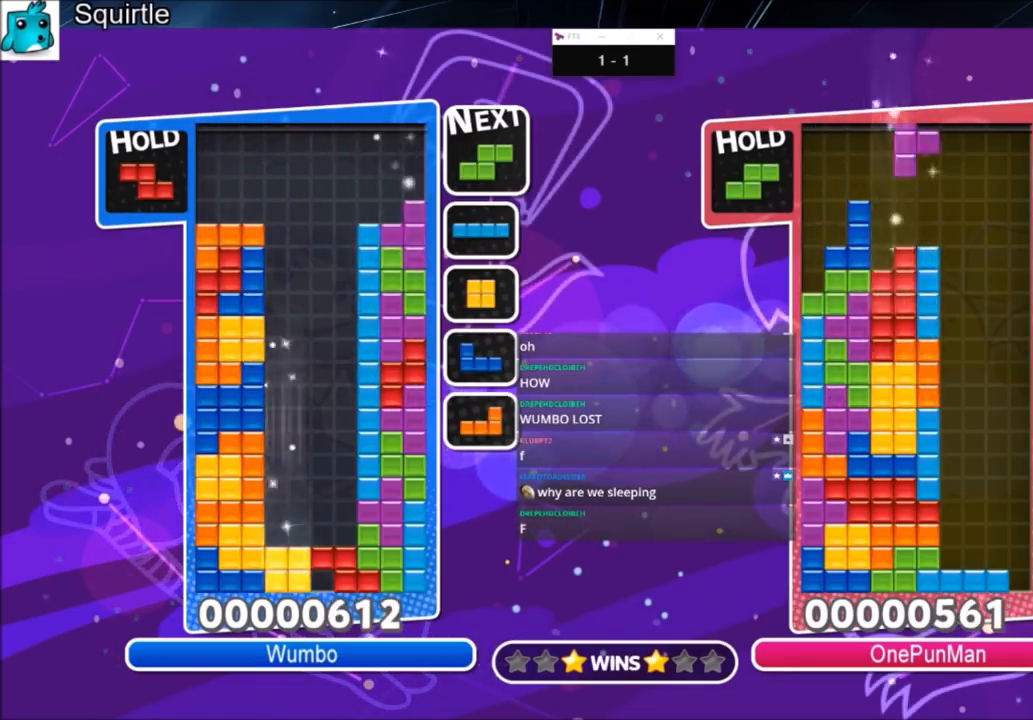
{"keys": ["down"], "events": [[33, "down", "up"], [134, "down", "down"], [234, "down", "up"], [267, "down", "down"], [367, "down", "up"], [400, "down", "down"]]}
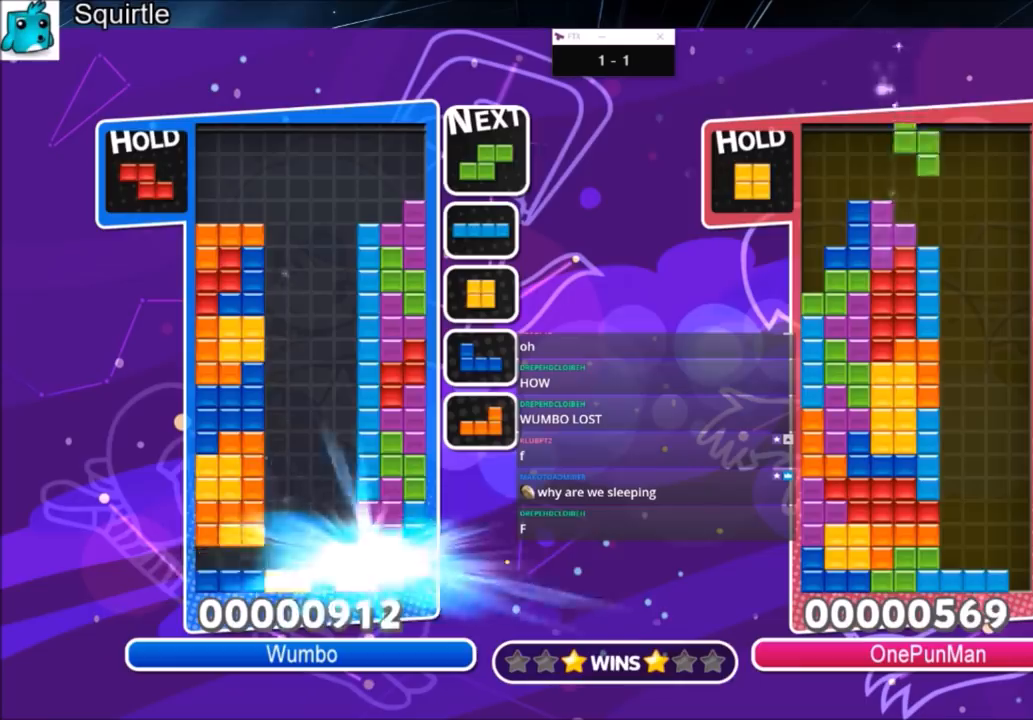
{"keys": ["c"], "events": [[66, "down", "up"], [433, "c", "down"]]}
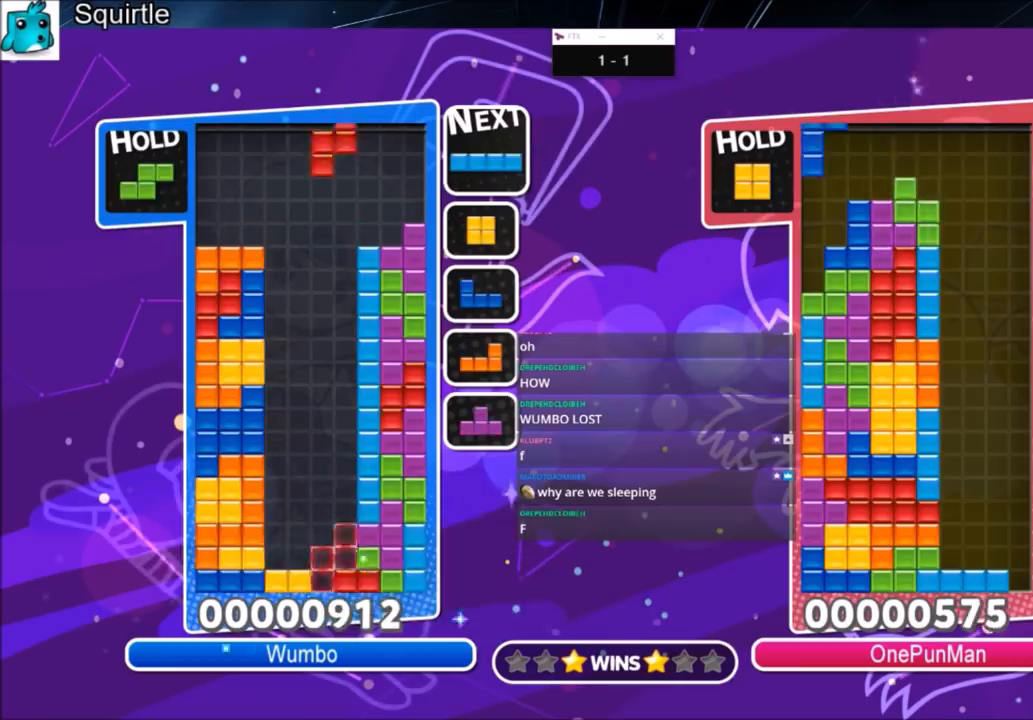
{"keys": [], "events": [[33, "right", "down"], [33, "x", "down"], [67, "down", "down"], [133, "c", "up"], [167, "down", "up"], [167, "right", "up"], [167, "x", "up"], [267, "down", "down"], [367, "down", "up"], [400, "down", "down"], [501, "down", "up"]]}
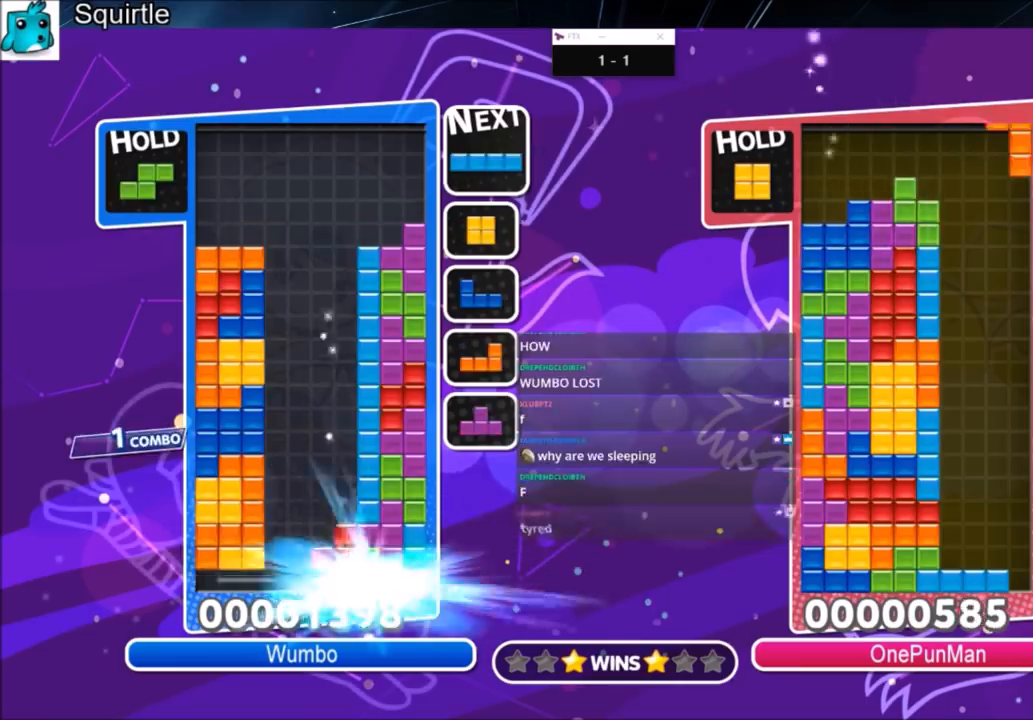
{"keys": ["down"], "events": [[33, "down", "down"], [133, "down", "up"], [200, "down", "down"], [266, "down", "up"], [333, "down", "down"], [433, "down", "up"], [500, "down", "down"]]}
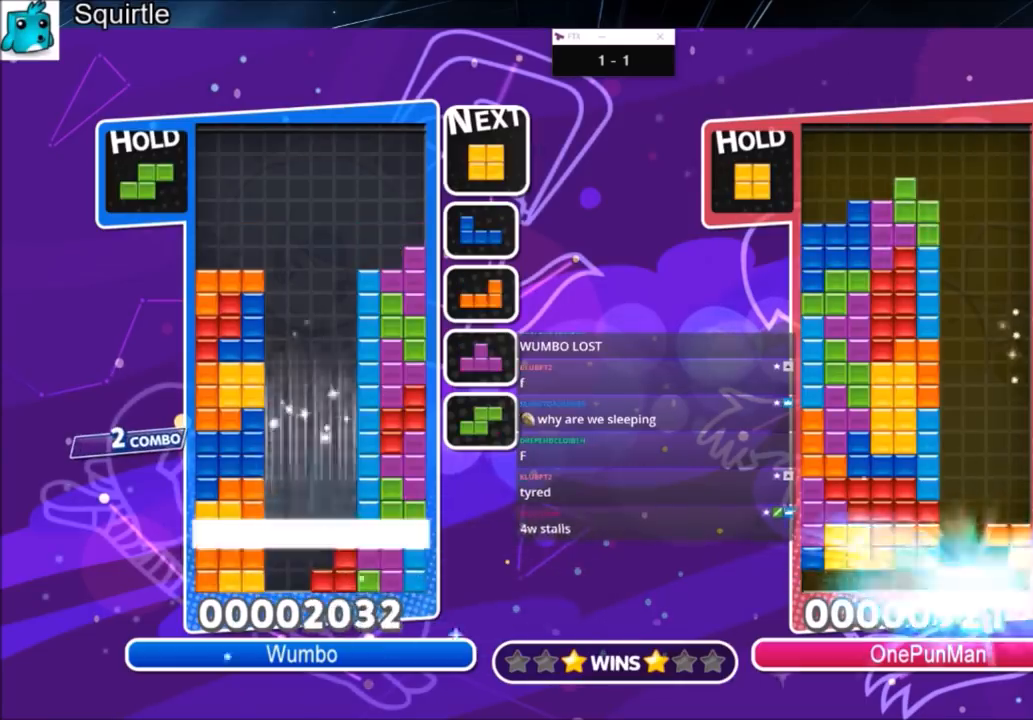
{"keys": [], "events": [[100, "down", "up"], [167, "down", "down"], [234, "down", "up"], [300, "down", "down"], [400, "down", "up"]]}
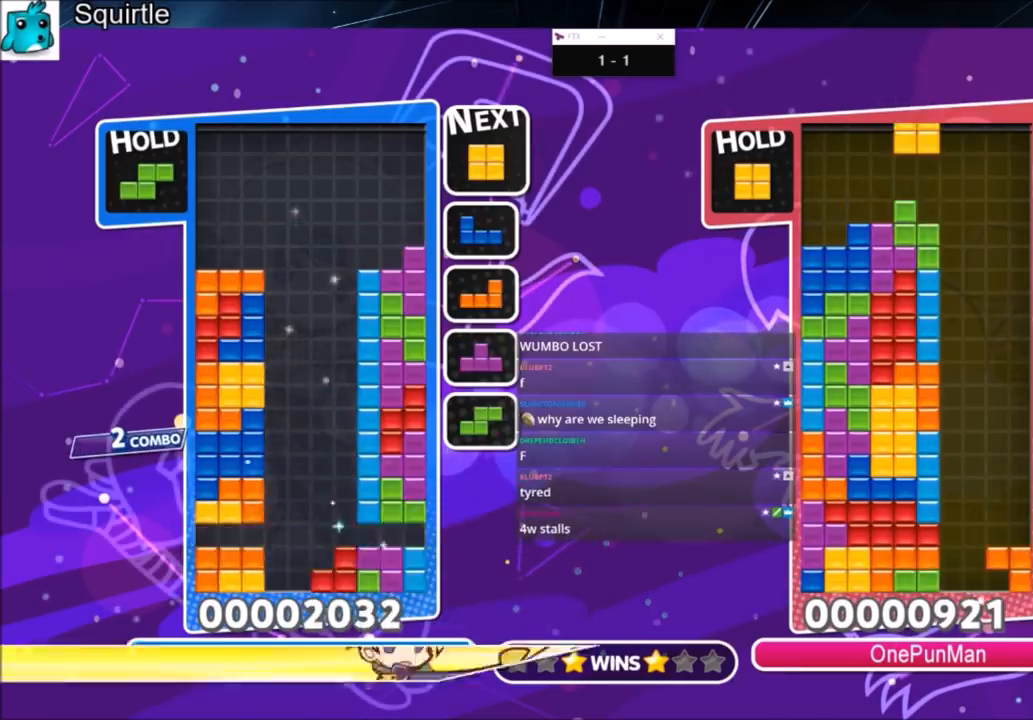
{"keys": ["c"], "events": [[367, "c", "down"]]}
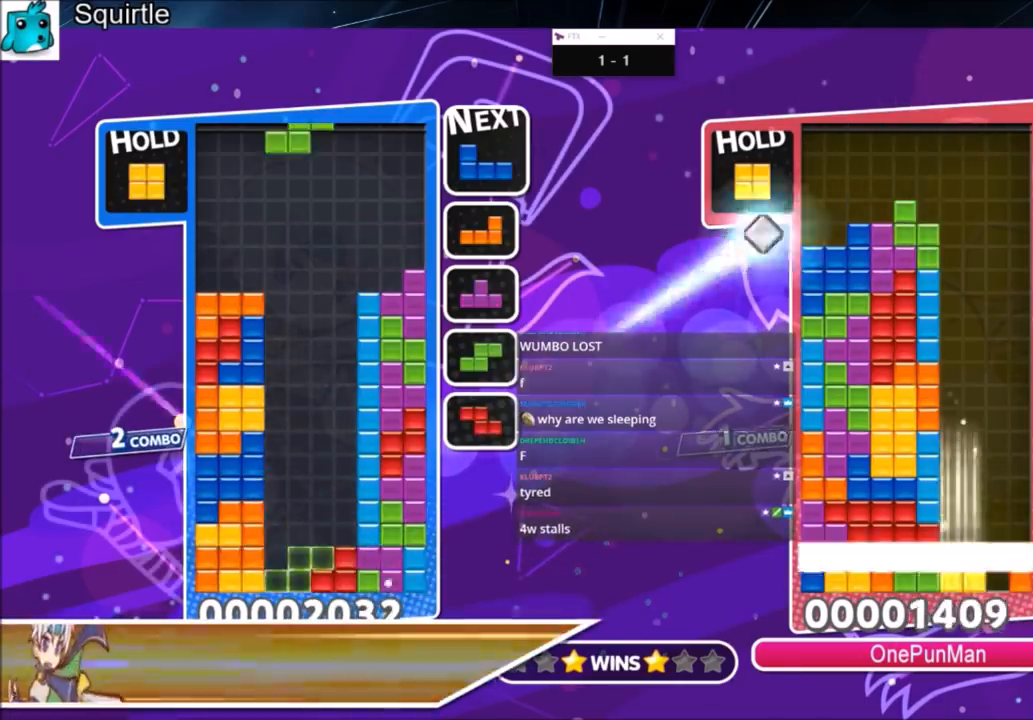
{"keys": [], "events": [[33, "c", "up"], [133, "down", "down"], [200, "down", "up"], [267, "down", "down"], [367, "down", "up"], [434, "down", "down"], [501, "down", "up"]]}
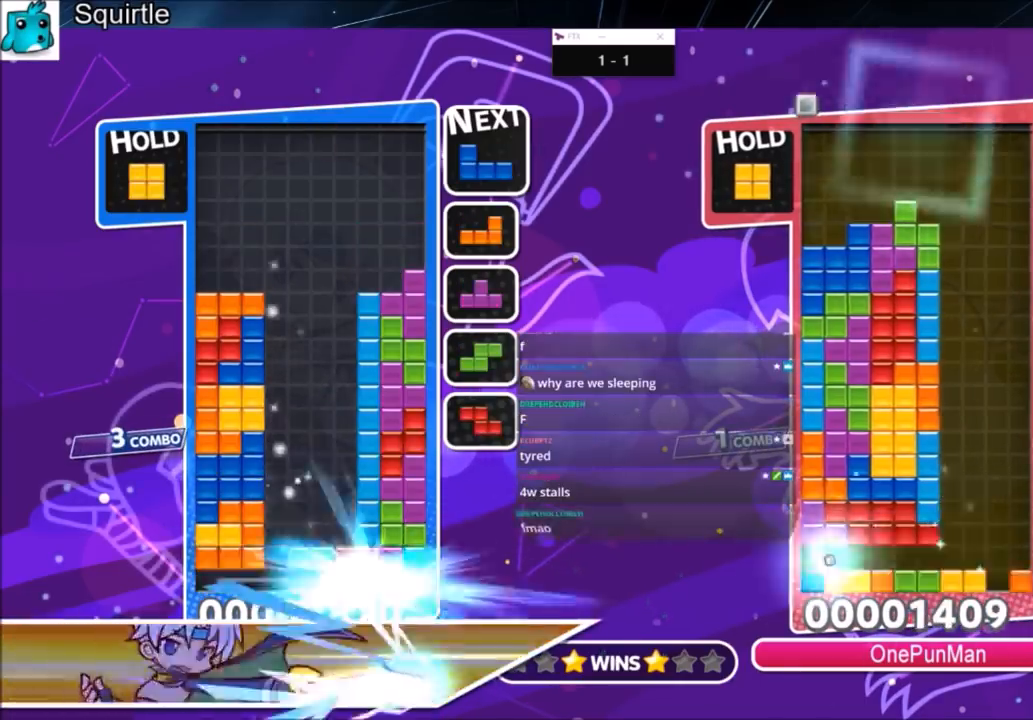
{"keys": [], "events": []}
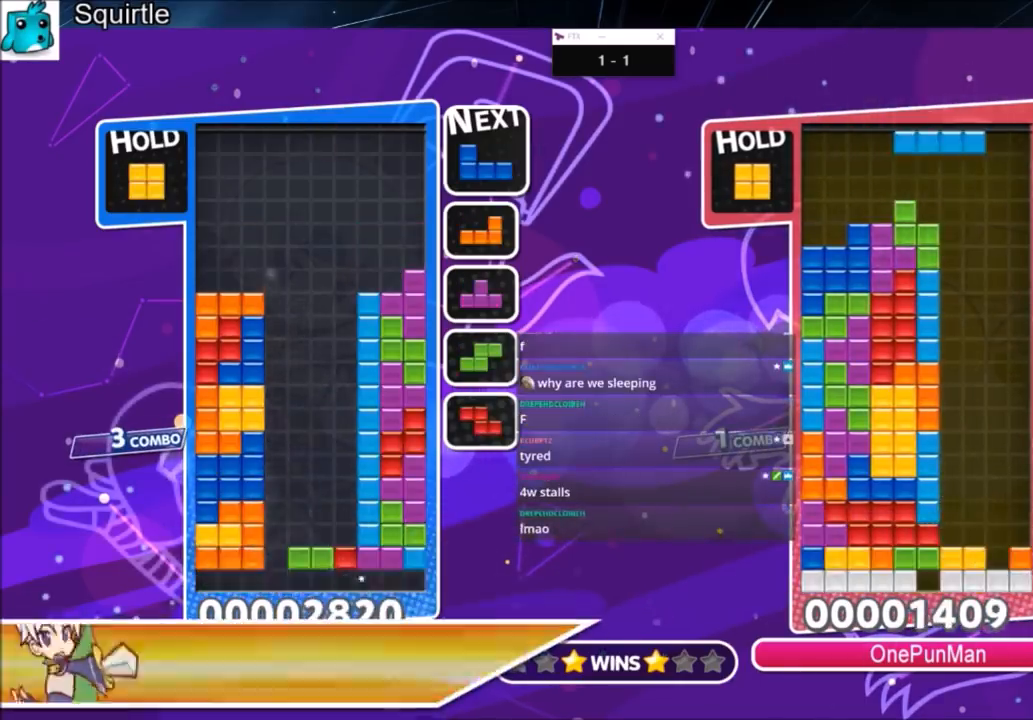
{"keys": ["down"], "events": [[300, "left", "down"], [300, "x", "down"], [400, "down", "down"], [434, "x", "up"], [501, "left", "up"]]}
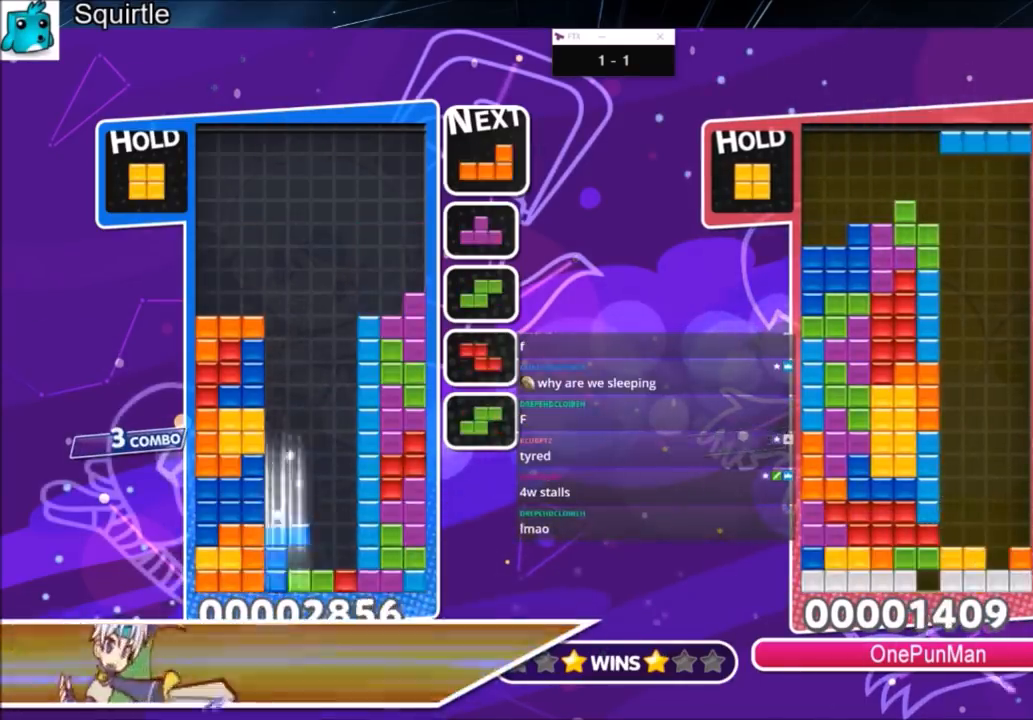
{"keys": ["down"], "events": [[33, "down", "up"], [100, "down", "down"], [200, "down", "up"], [266, "down", "down"], [367, "down", "up"], [400, "down", "down"]]}
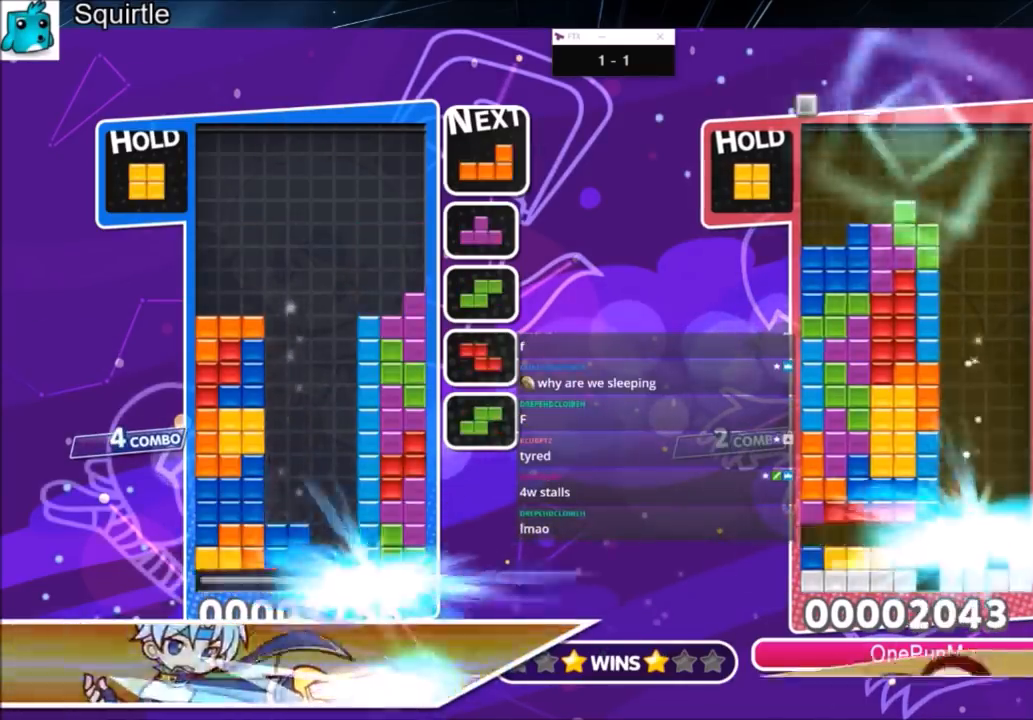
{"keys": ["c"], "events": [[67, "down", "up"], [467, "c", "down"]]}
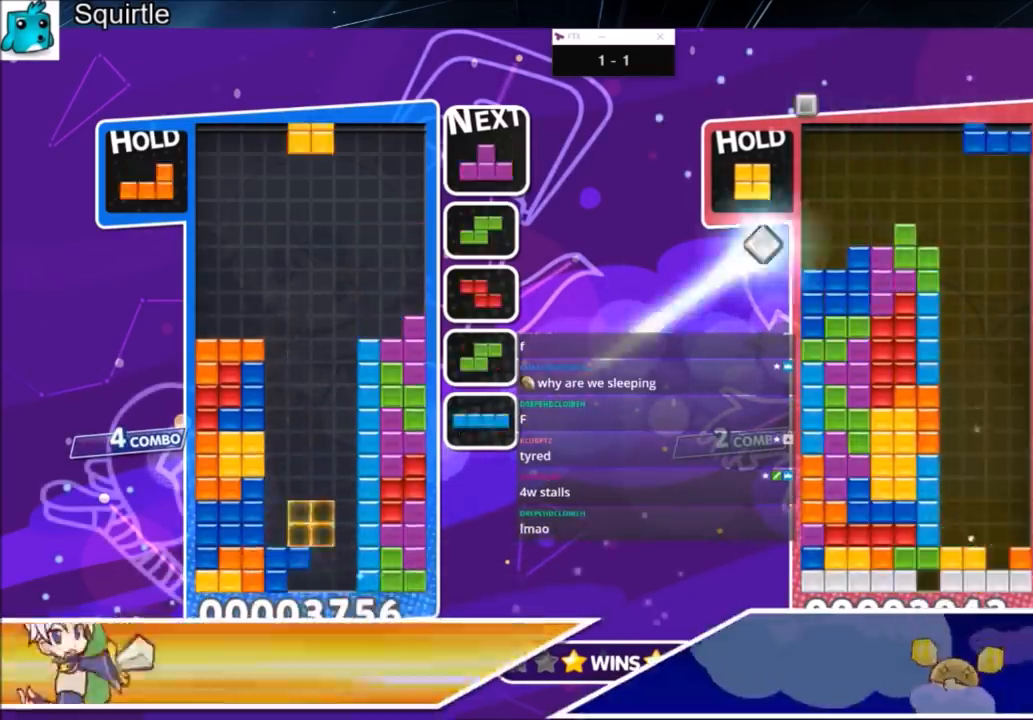
{"keys": ["down"], "events": [[33, "right", "down"], [133, "c", "up"], [133, "down", "down"], [200, "down", "up"], [200, "right", "up"], [300, "down", "down"], [400, "down", "up"], [433, "down", "down"]]}
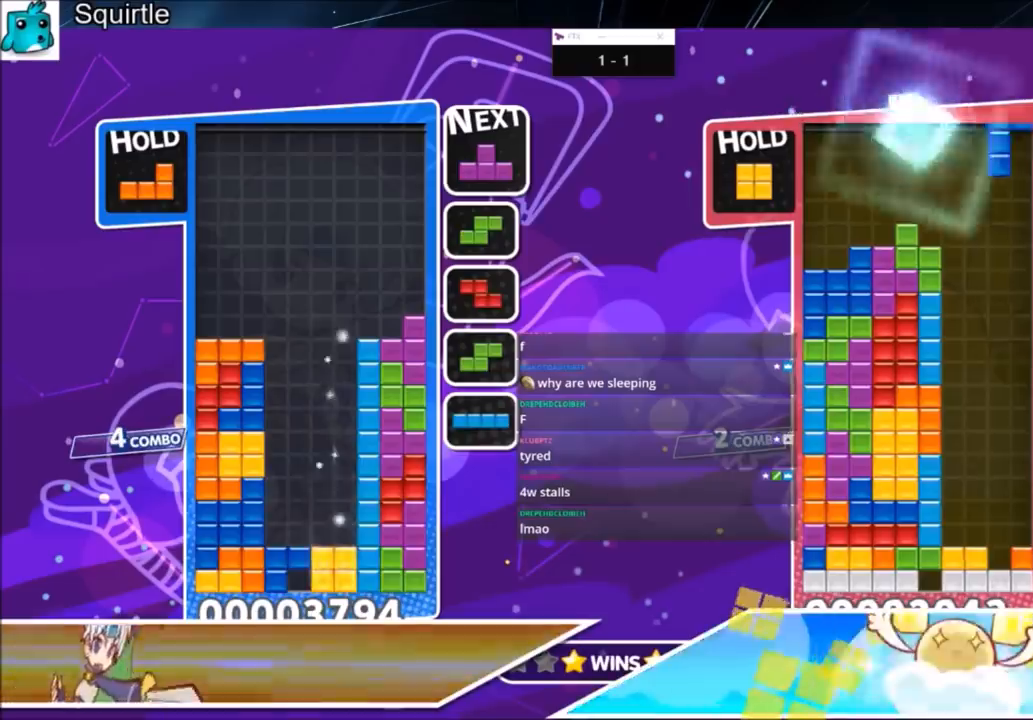
{"keys": [], "events": [[33, "down", "up"], [134, "down", "down"], [234, "down", "up"], [267, "down", "down"], [434, "down", "up"]]}
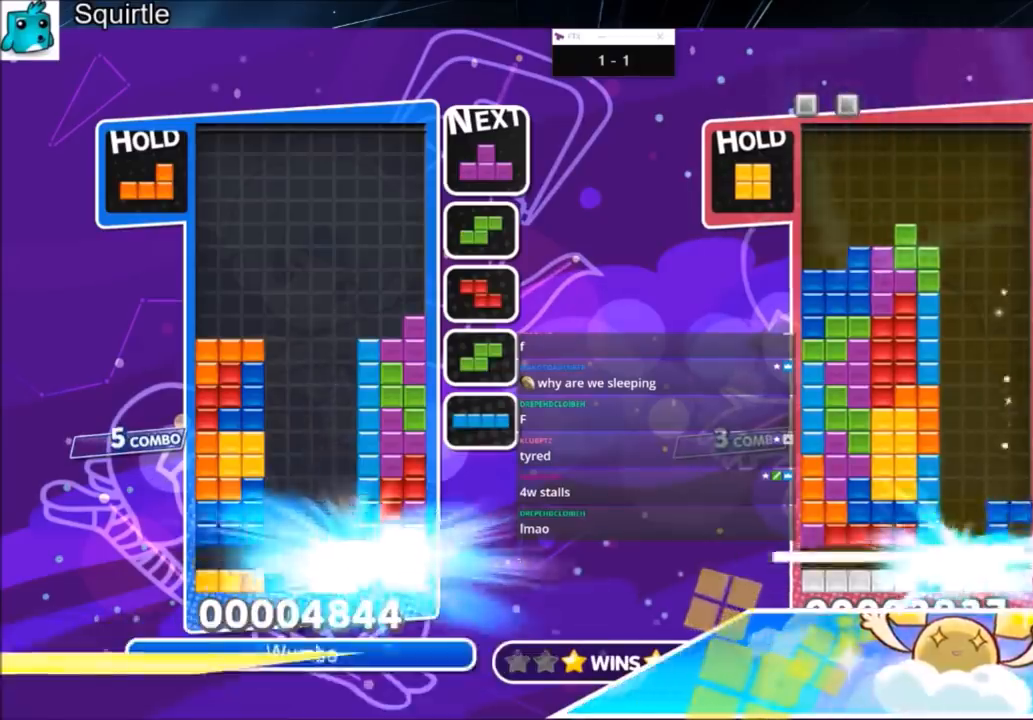
{"keys": ["x"], "events": [[300, "x", "down"], [433, "x", "up"], [467, "x", "down"]]}
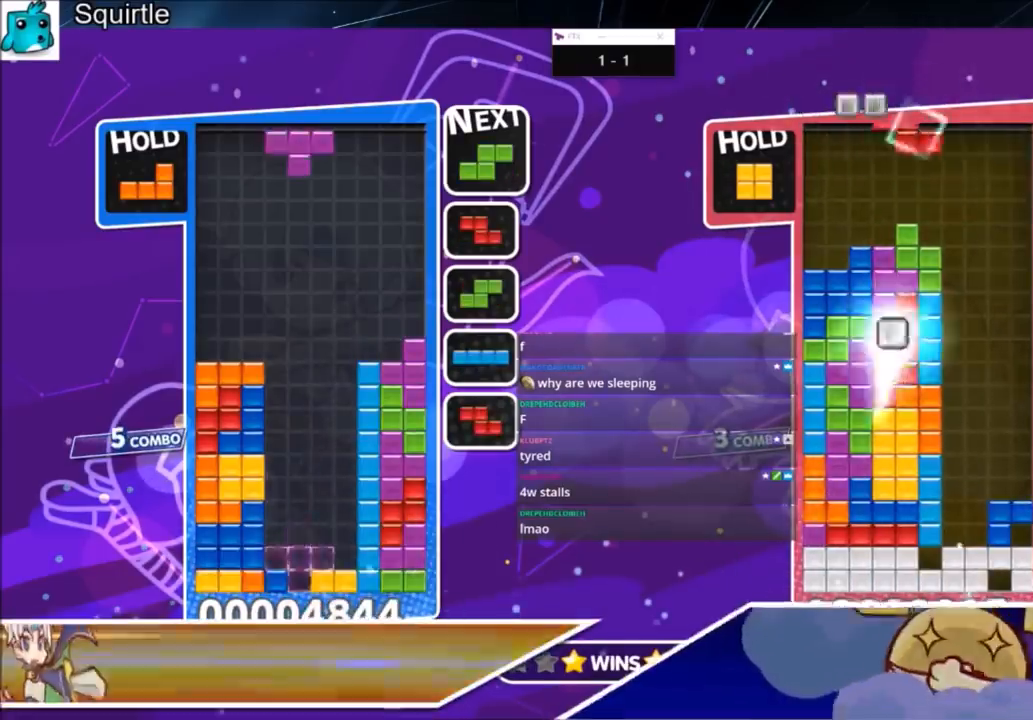
{"keys": ["down"], "events": [[33, "down", "down"], [133, "down", "up"], [167, "x", "up"], [200, "down", "down"], [300, "down", "up"], [367, "down", "down"]]}
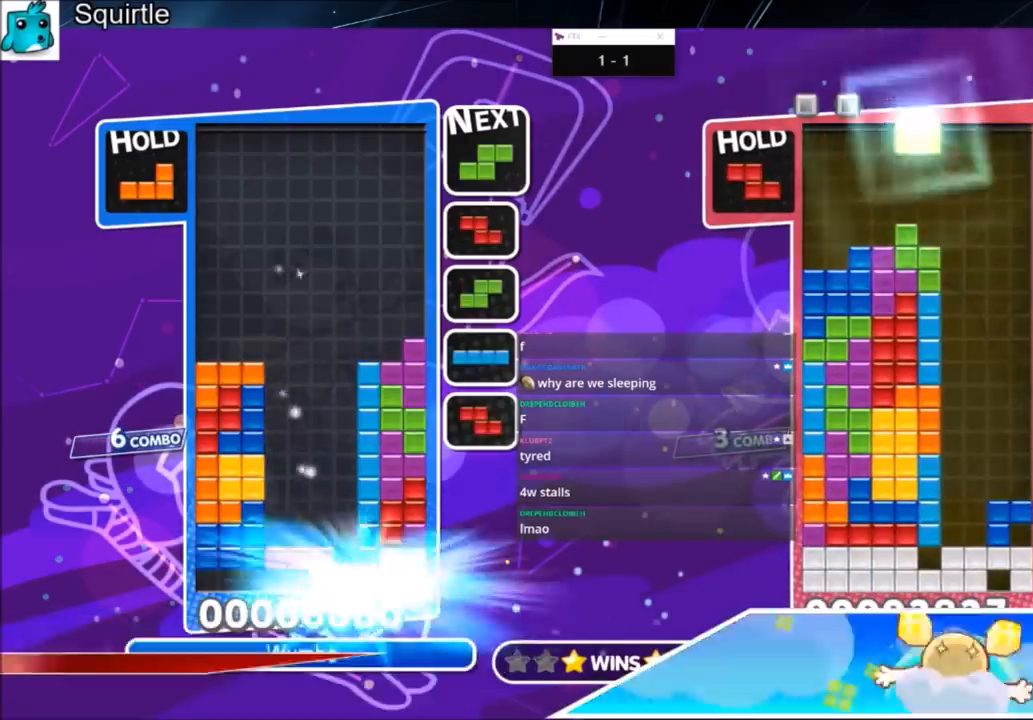
{"keys": [], "events": [[133, "down", "up"]]}
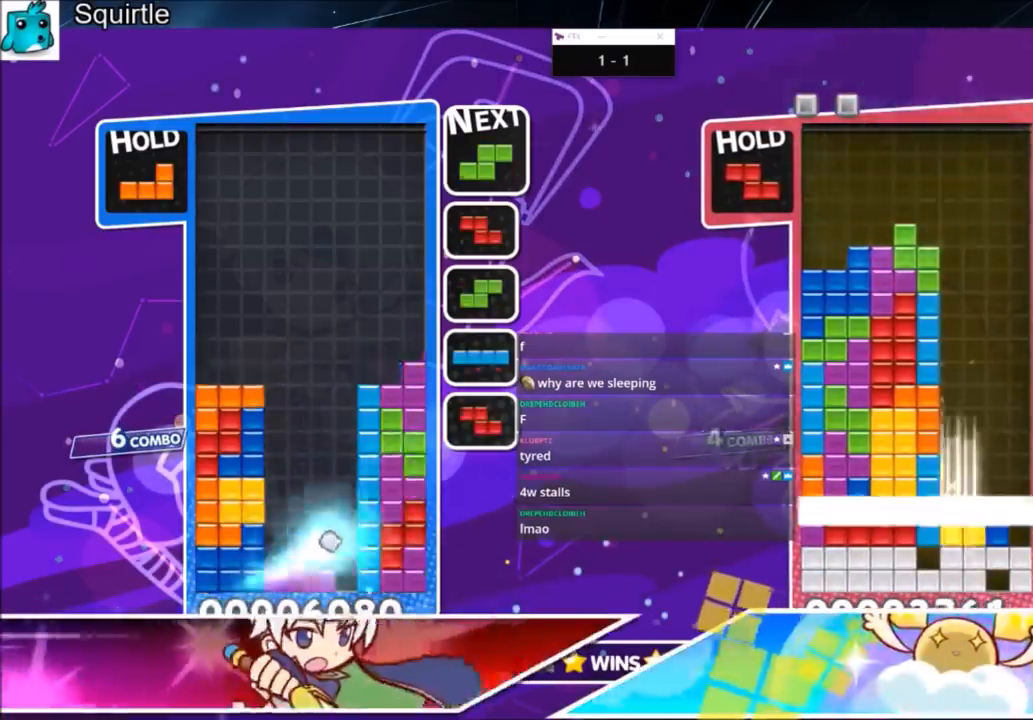
{"keys": ["down", "right"], "events": [[167, "c", "down"], [200, "z", "down"], [234, "right", "down"], [300, "c", "up"], [334, "right", "up"], [400, "right", "down"], [400, "z", "up"], [434, "down", "down"]]}
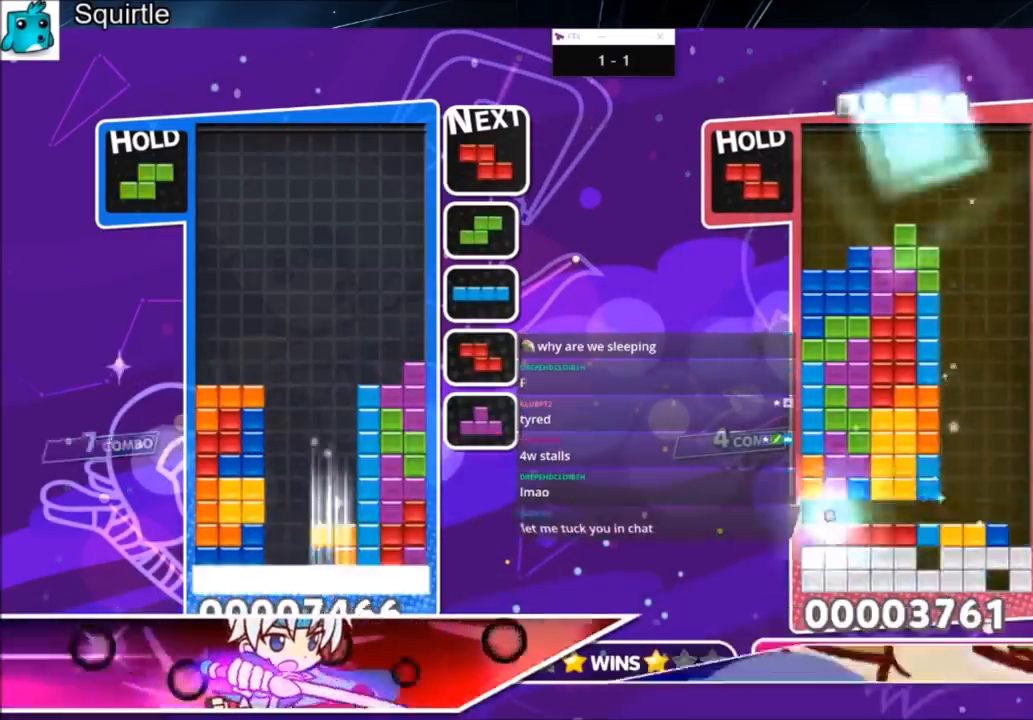
{"keys": [], "events": [[33, "down", "up"], [33, "right", "up"], [66, "down", "down"], [166, "down", "up"], [266, "down", "down"], [367, "down", "up"], [400, "down", "down"], [500, "down", "up"]]}
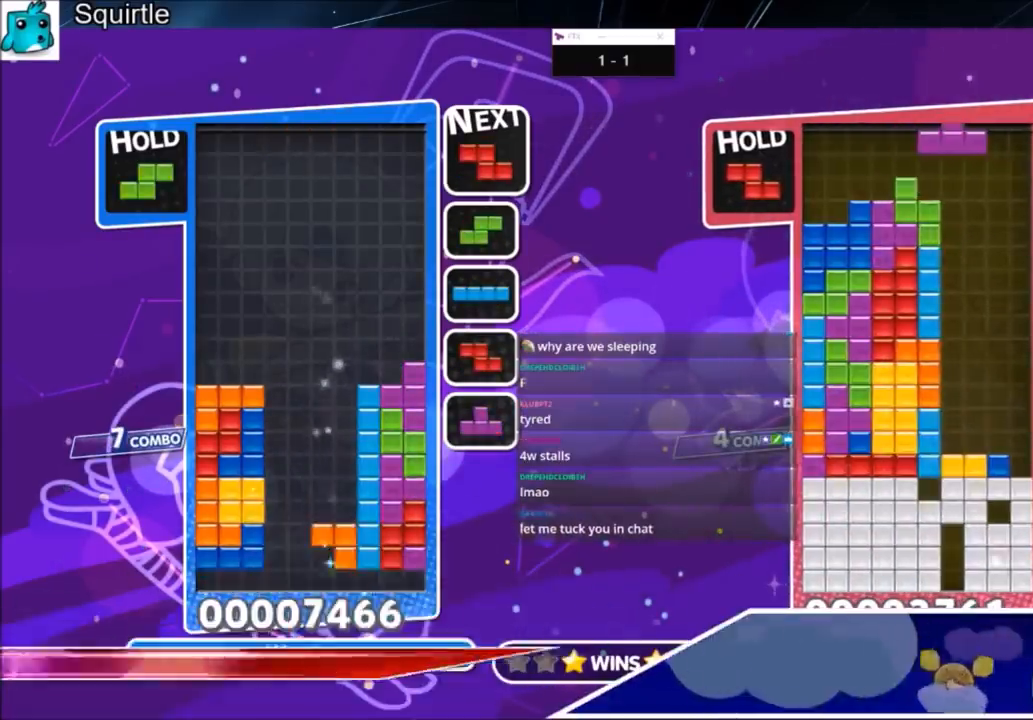
{"keys": ["z"], "events": [[67, "down", "down"], [133, "down", "up"], [434, "z", "down"]]}
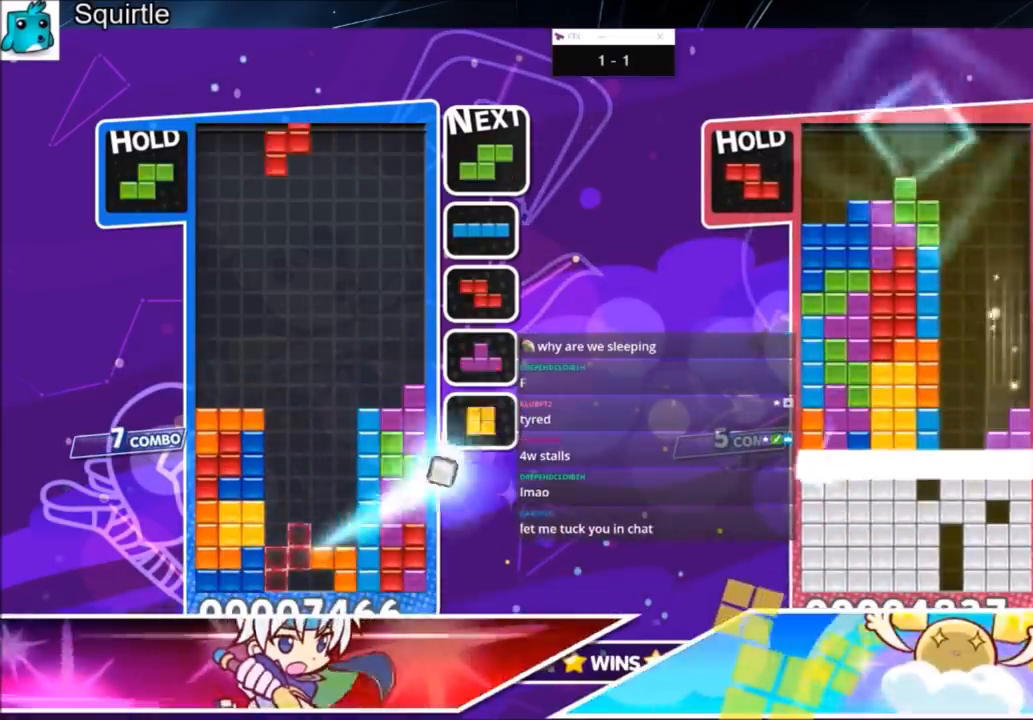
{"keys": ["down"], "events": [[166, "z", "up"], [200, "down", "down"], [300, "down", "up"], [367, "down", "down"]]}
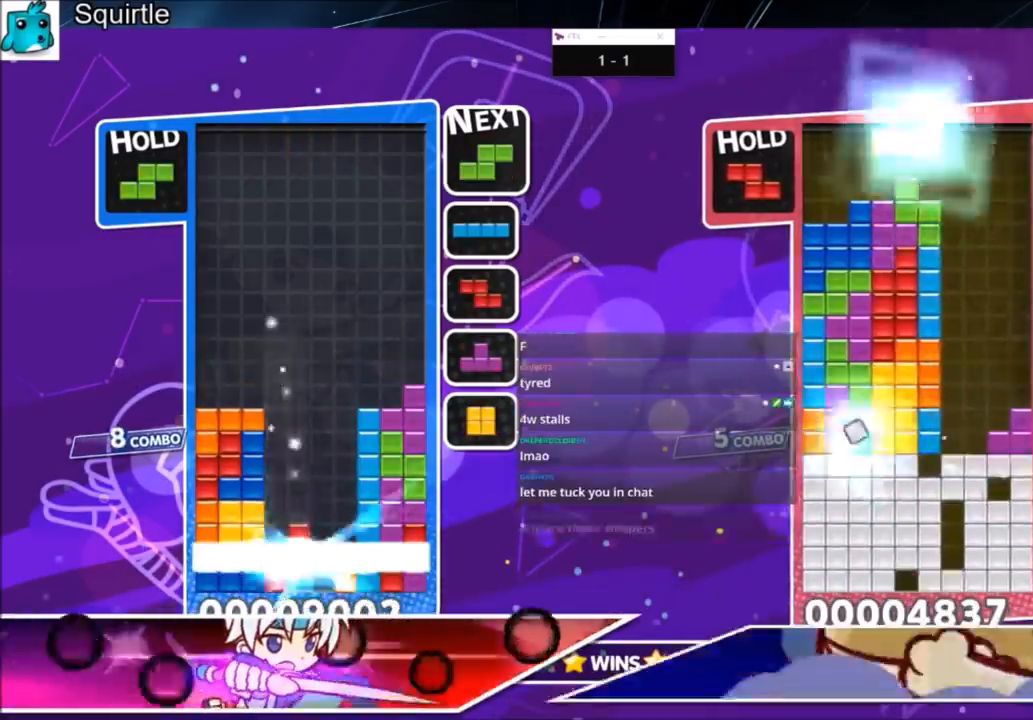
{"keys": ["up"], "events": [[134, "down", "up"], [134, "up", "down"]]}
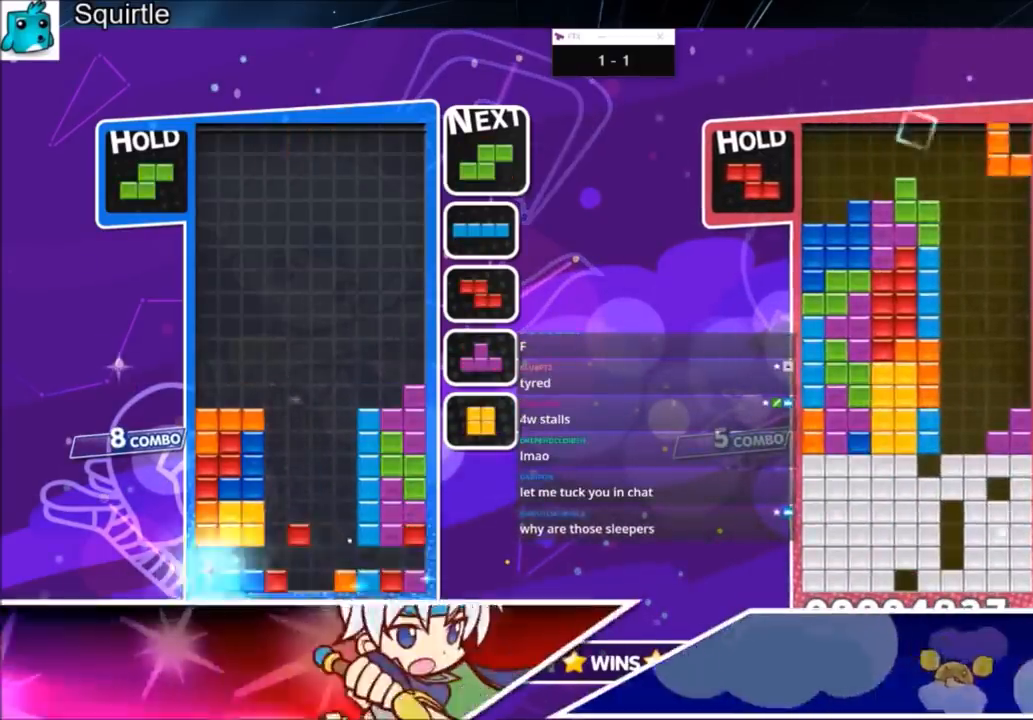
{"keys": ["up", "x"], "events": [[100, "x", "down"], [300, "x", "up"], [433, "x", "down"]]}
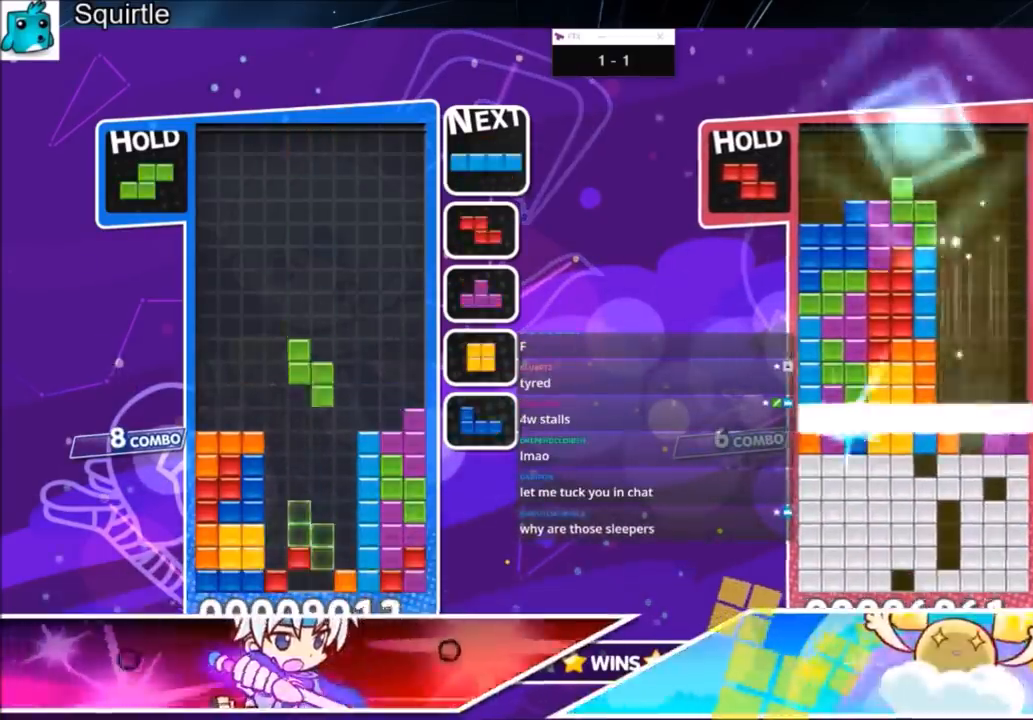
{"keys": [], "events": [[67, "x", "up"], [300, "up", "up"], [300, "x", "down"], [367, "down", "down"], [434, "down", "up"], [501, "x", "up"]]}
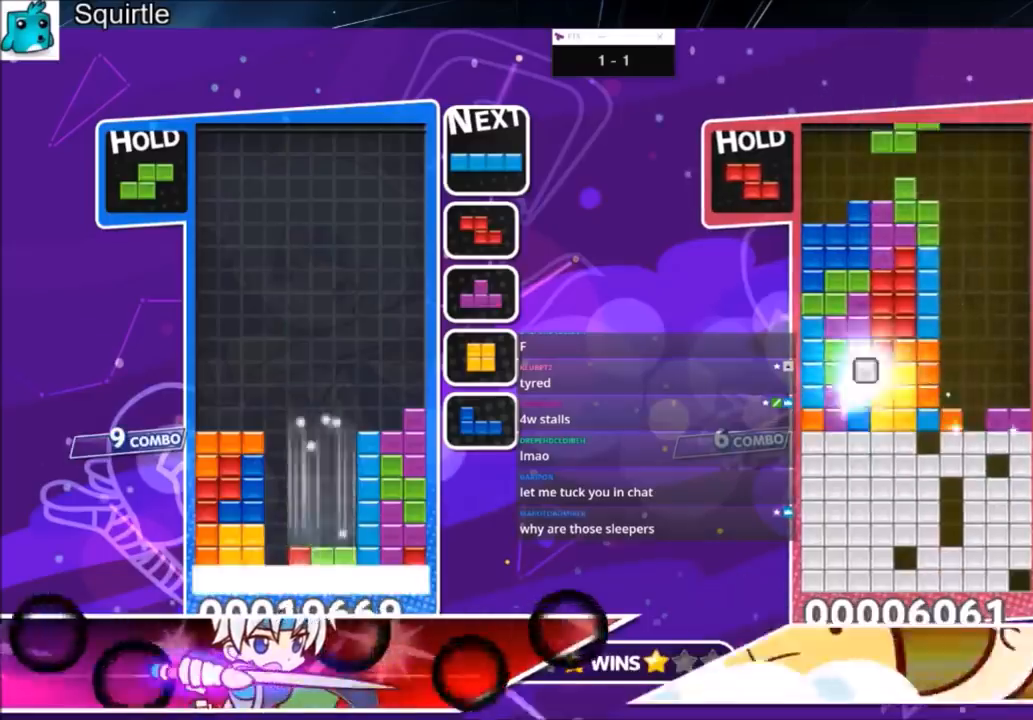
{"keys": ["down"], "events": [[33, "down", "down"], [133, "down", "up"], [166, "down", "down"], [266, "down", "up"], [333, "down", "down"], [400, "down", "up"], [500, "down", "down"]]}